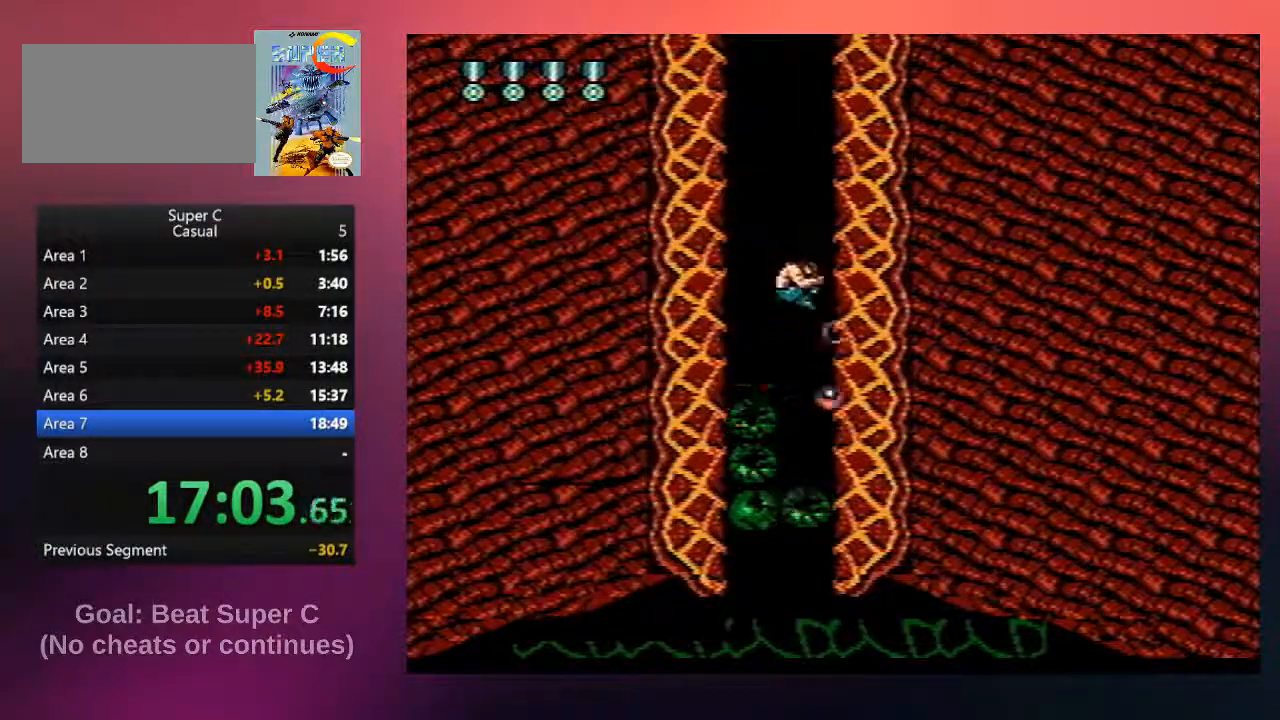
Gameplay with a controller (Nintendo layout); each line is a JSON object with the inputs held at the frame after it. "events" lists button and stick changes between this image and that frame as [ms after this image, input, new state], when the widget could be followed in between. Not read: L3 R3.
{"buttons": ["DPAD_DOWN"], "events": []}
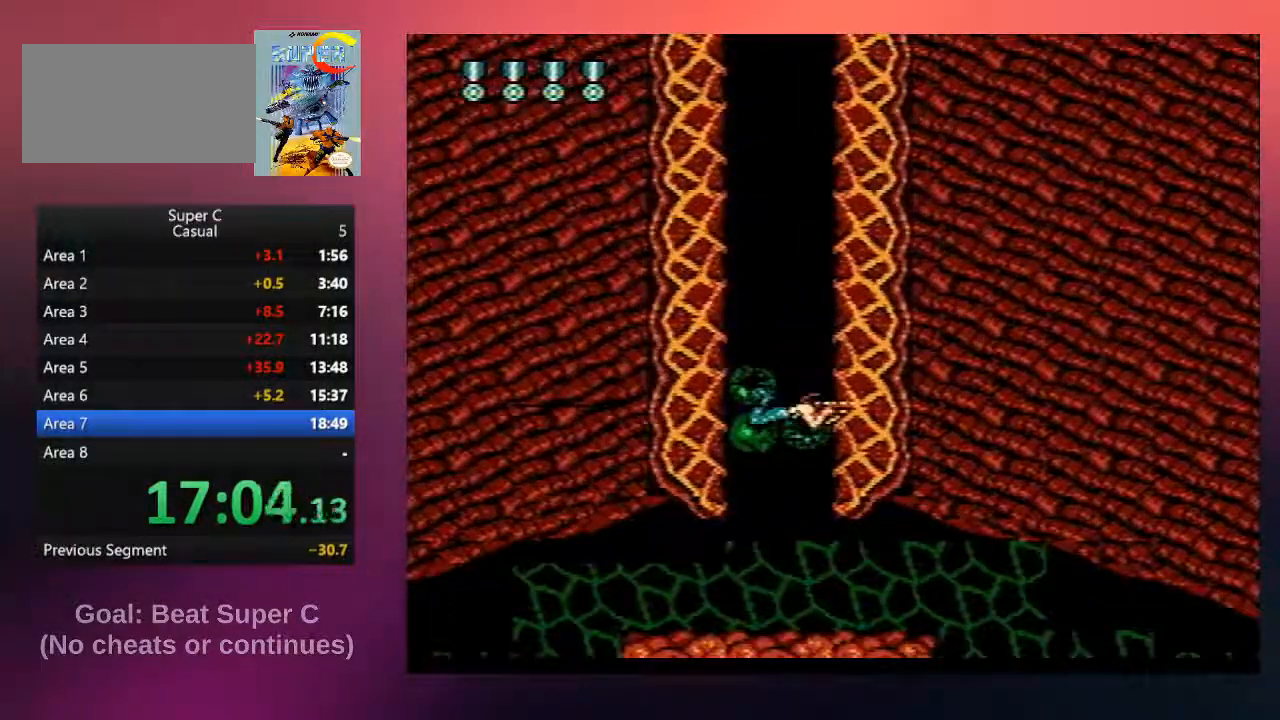
{"buttons": ["B", "DPAD_DOWN"], "events": [[267, "A", "down"], [400, "A", "up"], [400, "B", "down"]]}
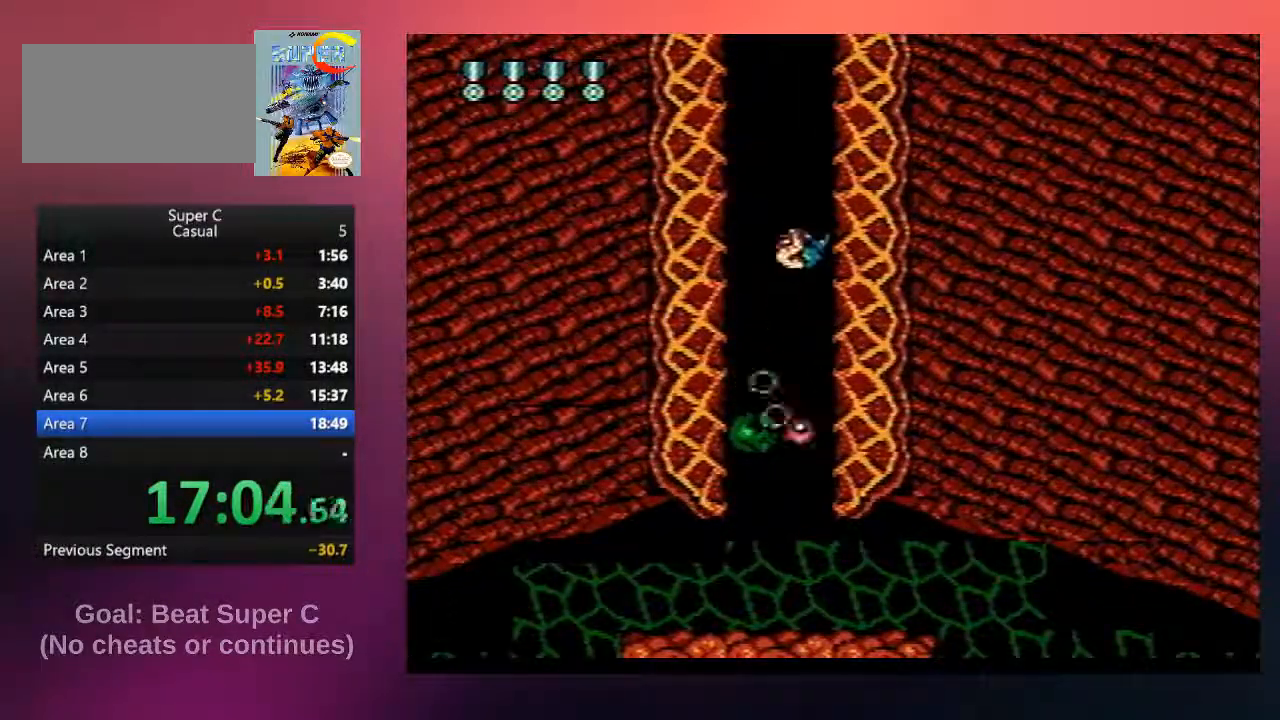
{"buttons": ["DPAD_DOWN"], "events": [[33, "B", "up"], [100, "B", "down"], [233, "B", "up"]]}
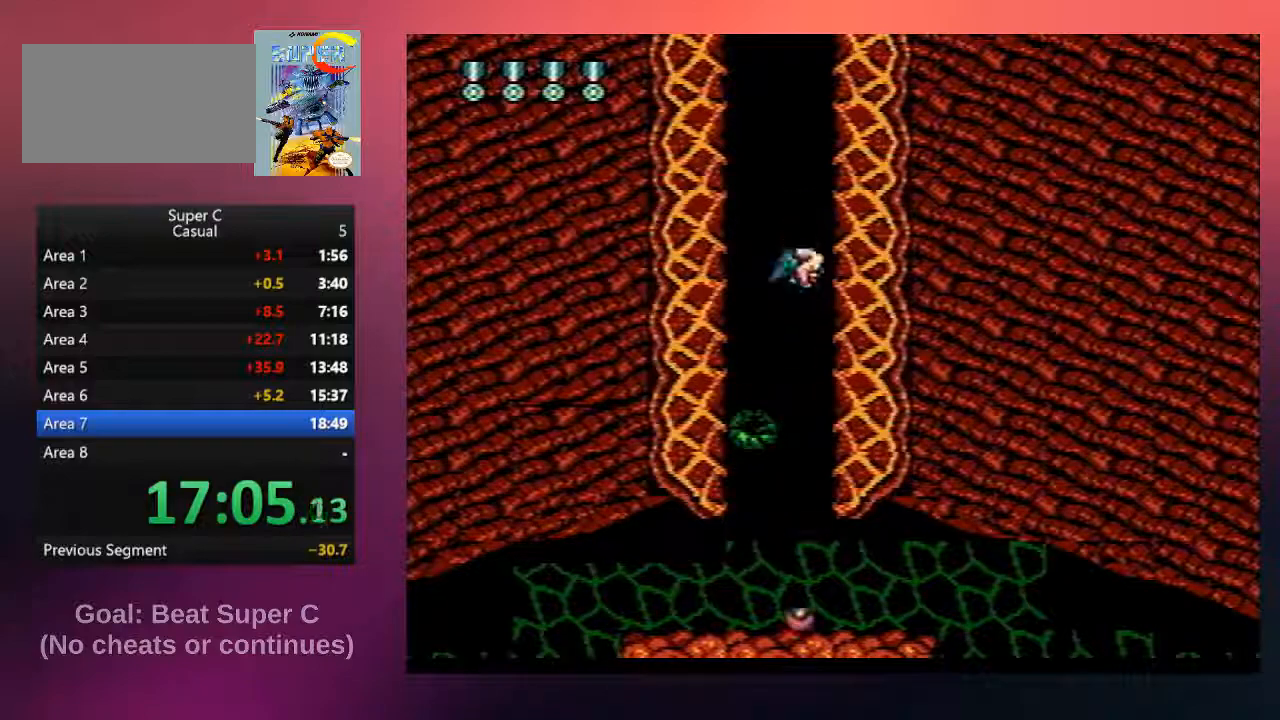
{"buttons": ["DPAD_RIGHT"], "events": [[350, "DPAD_DOWN", "up"], [350, "DPAD_RIGHT", "down"]]}
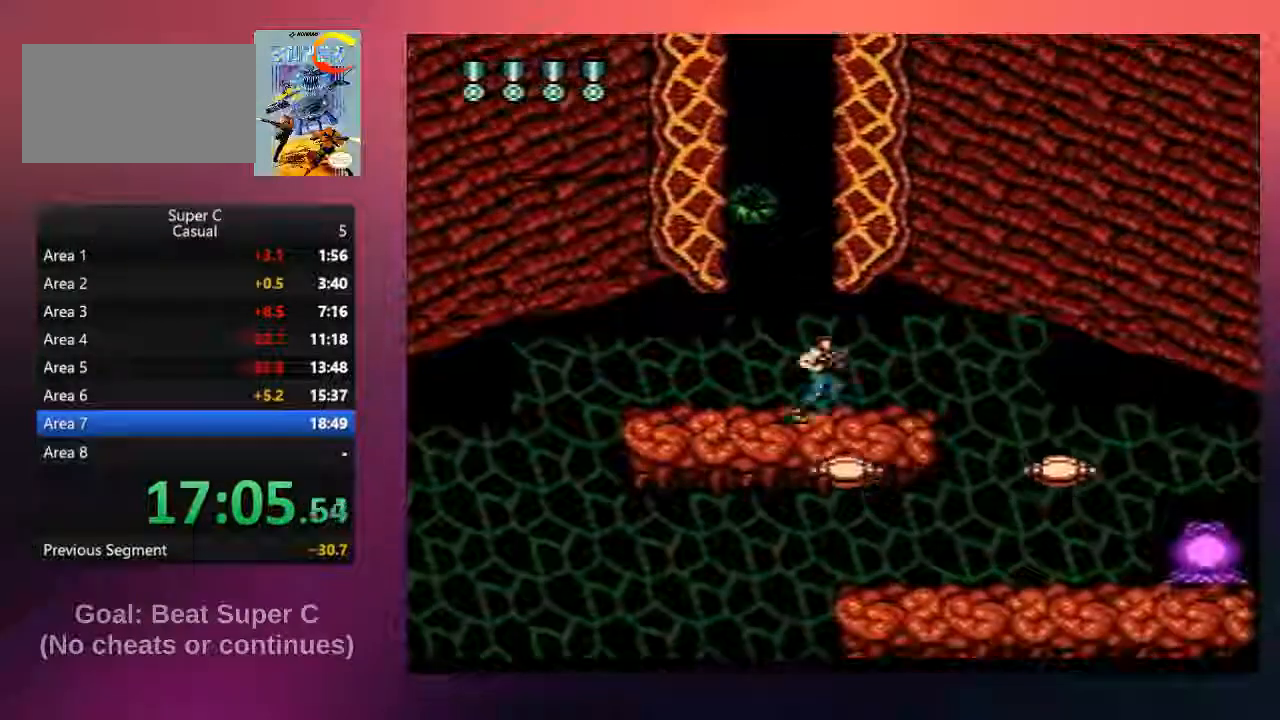
{"buttons": ["B"], "events": [[317, "DPAD_RIGHT", "up"], [450, "B", "down"]]}
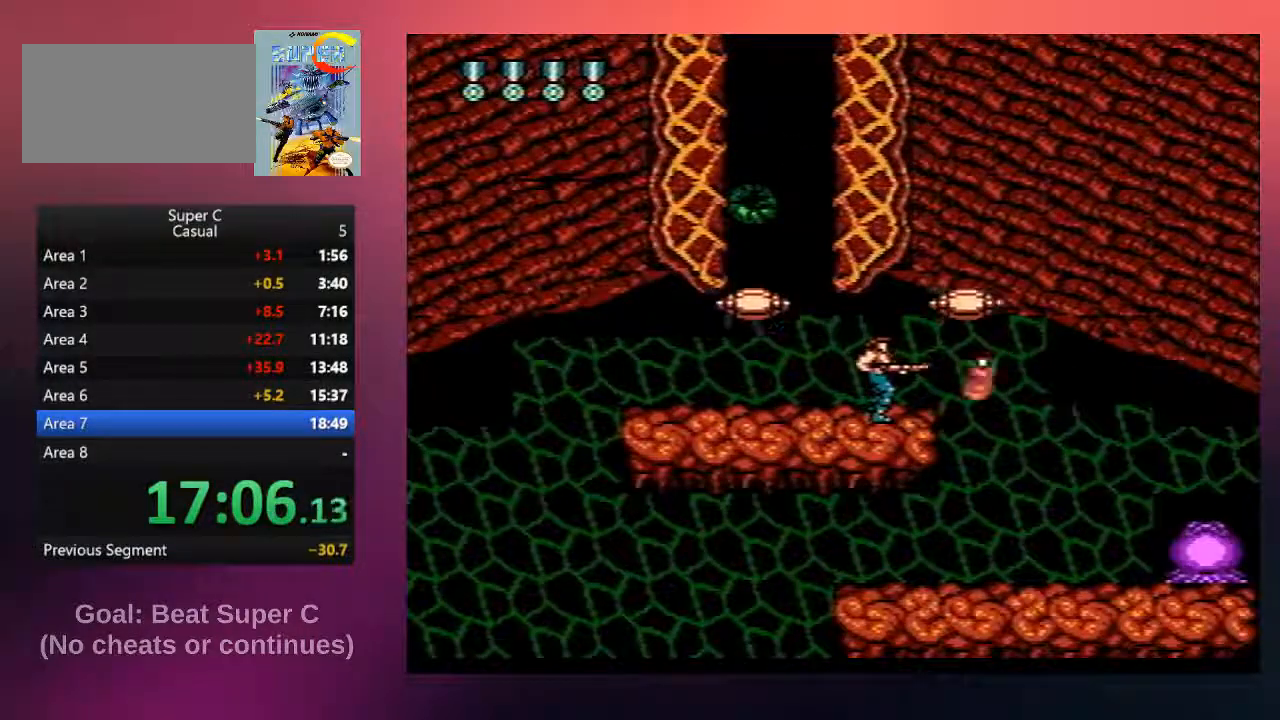
{"buttons": ["B"], "events": [[83, "B", "up"], [450, "B", "down"]]}
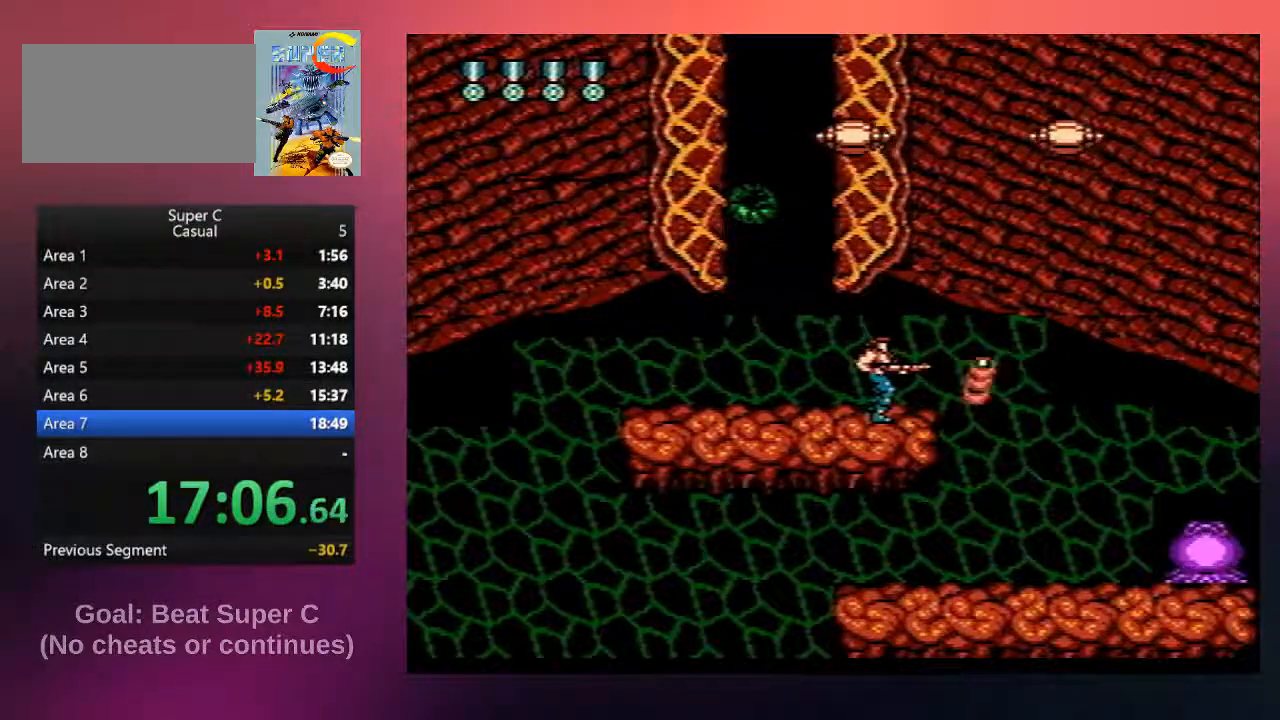
{"buttons": ["B", "DPAD_DOWN"], "events": [[83, "B", "up"], [83, "DPAD_DOWN", "down"], [217, "B", "down"], [317, "B", "up"], [450, "B", "down"]]}
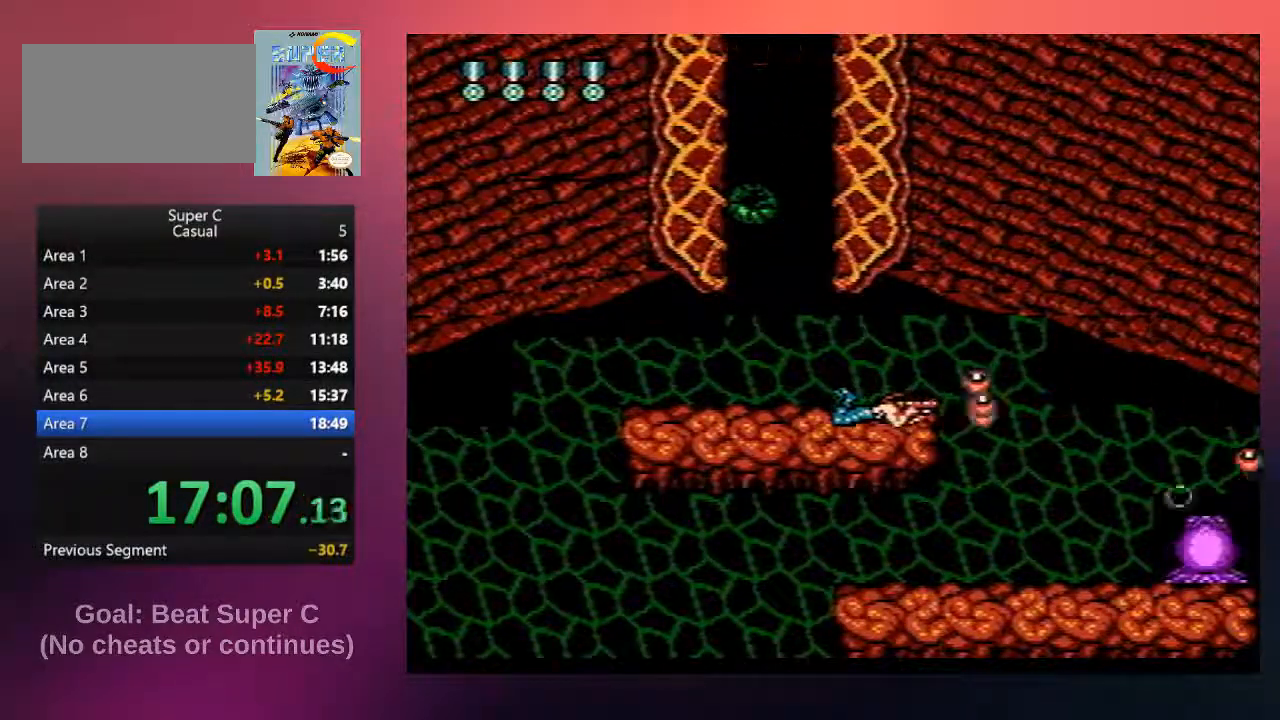
{"buttons": ["DPAD_DOWN"], "events": [[67, "B", "up"], [167, "B", "down"], [300, "B", "up"], [400, "B", "down"], [500, "B", "up"]]}
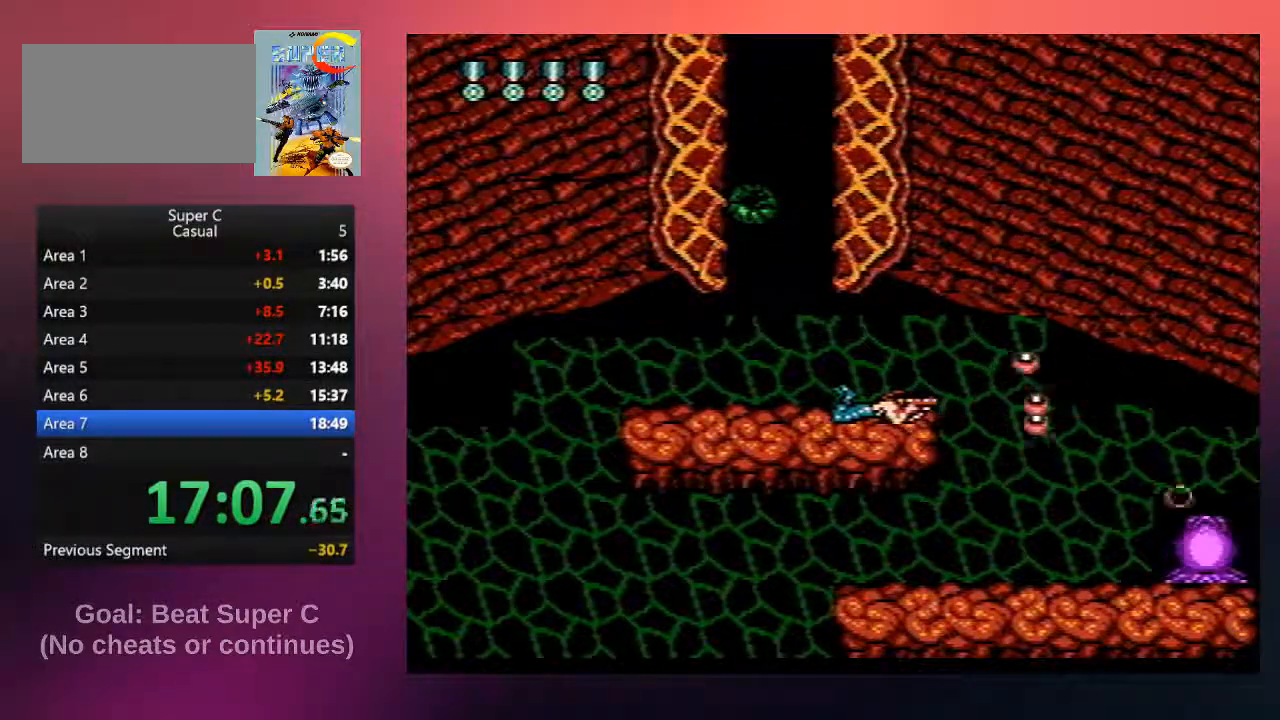
{"buttons": ["DPAD_DOWN"], "events": [[100, "B", "down"], [233, "B", "up"], [333, "B", "down"], [433, "B", "up"]]}
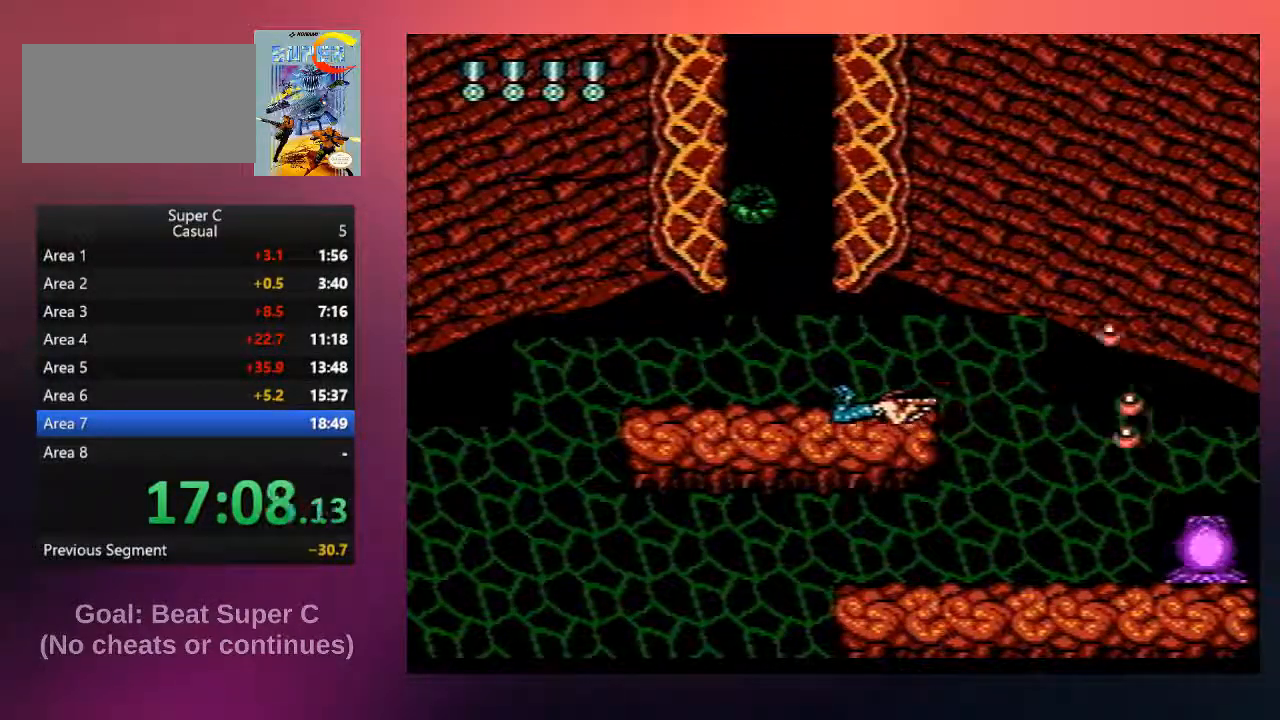
{"buttons": ["B", "DPAD_DOWN"], "events": [[67, "B", "down"], [133, "B", "up"], [233, "B", "down"], [333, "B", "up"], [467, "B", "down"]]}
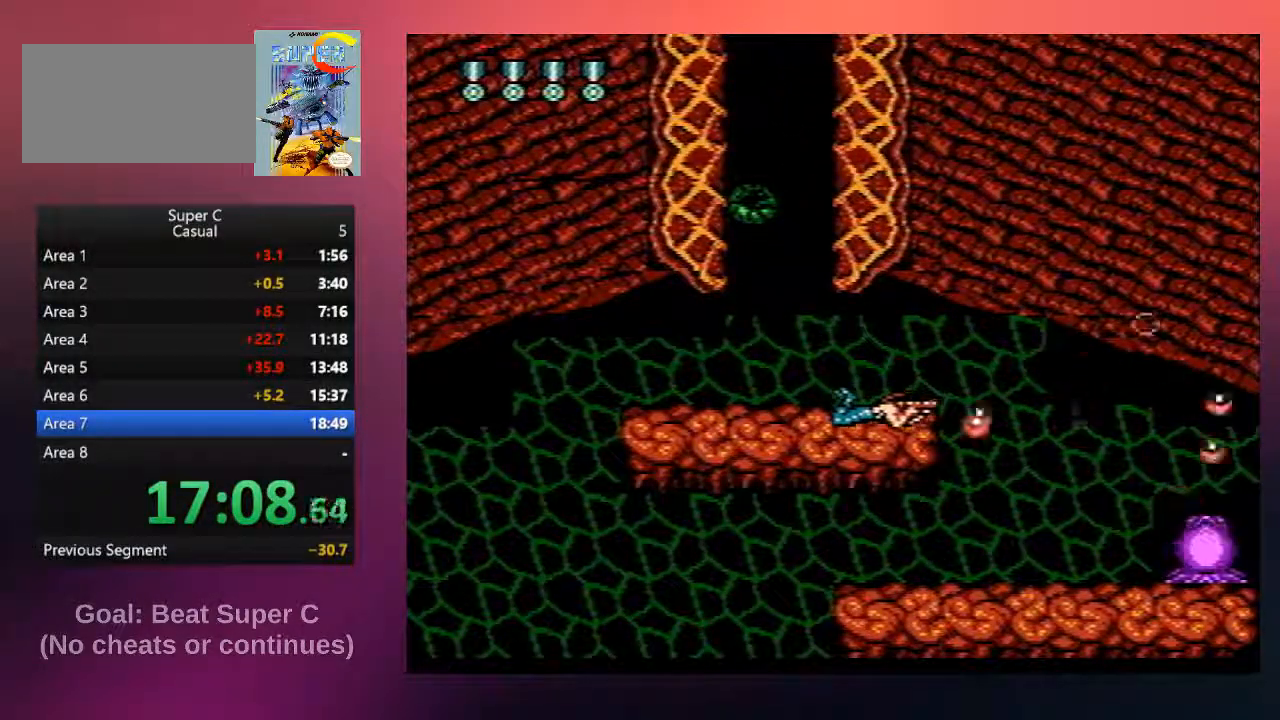
{"buttons": ["DPAD_DOWN"], "events": [[50, "B", "up"], [183, "B", "down"], [283, "B", "up"], [383, "B", "down"], [483, "B", "up"]]}
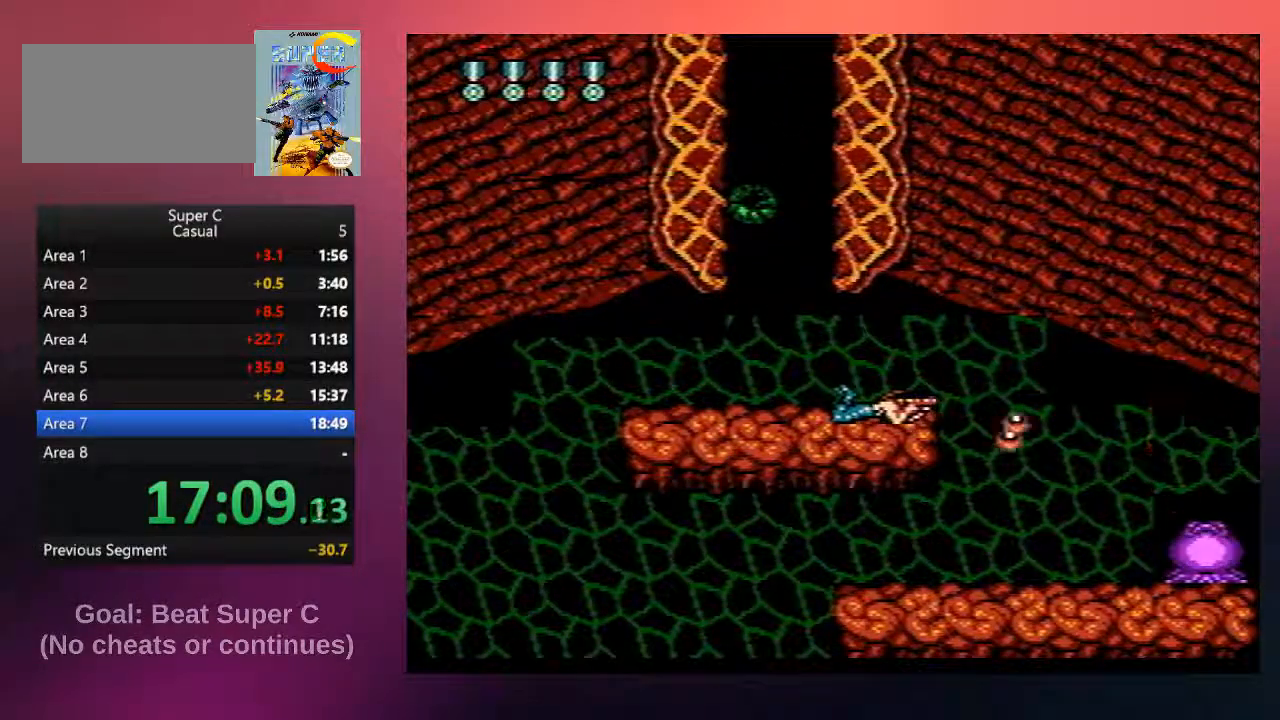
{"buttons": ["DPAD_DOWN"], "events": [[117, "B", "down"], [250, "B", "up"], [317, "B", "down"], [417, "B", "up"]]}
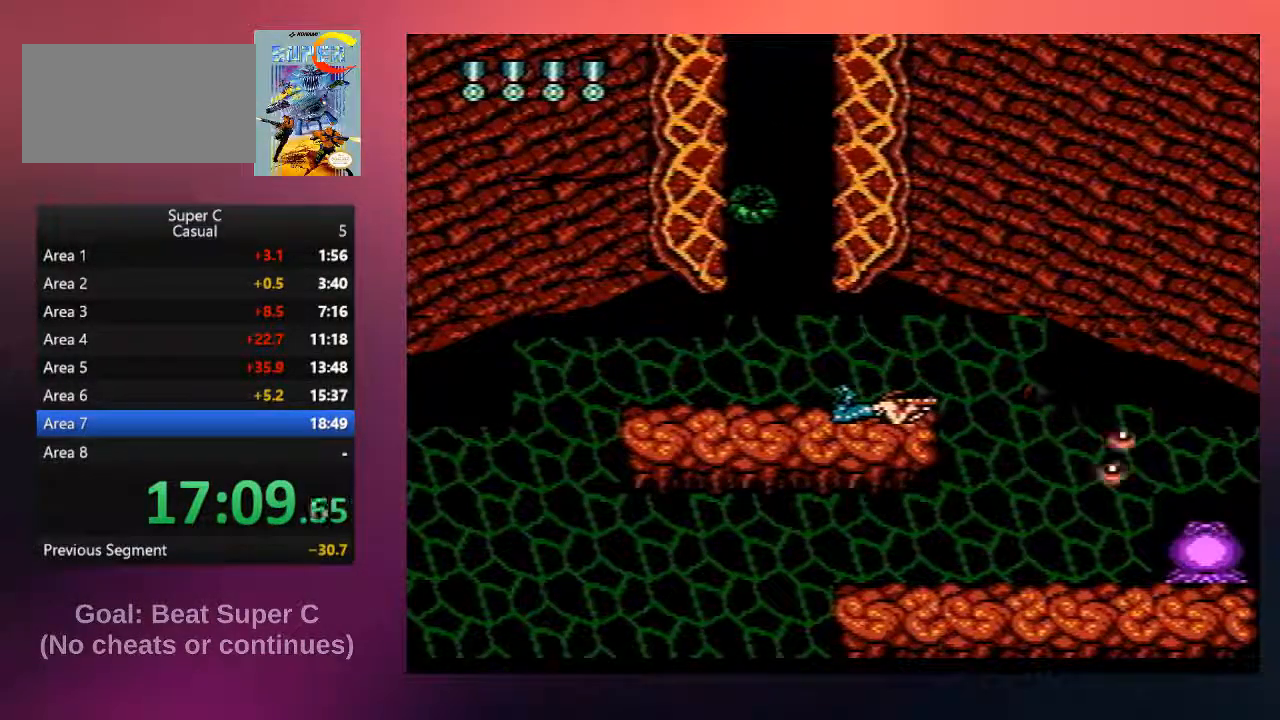
{"buttons": ["B", "DPAD_DOWN"], "events": [[50, "B", "down"], [150, "B", "up"], [250, "B", "down"], [350, "B", "up"], [450, "B", "down"]]}
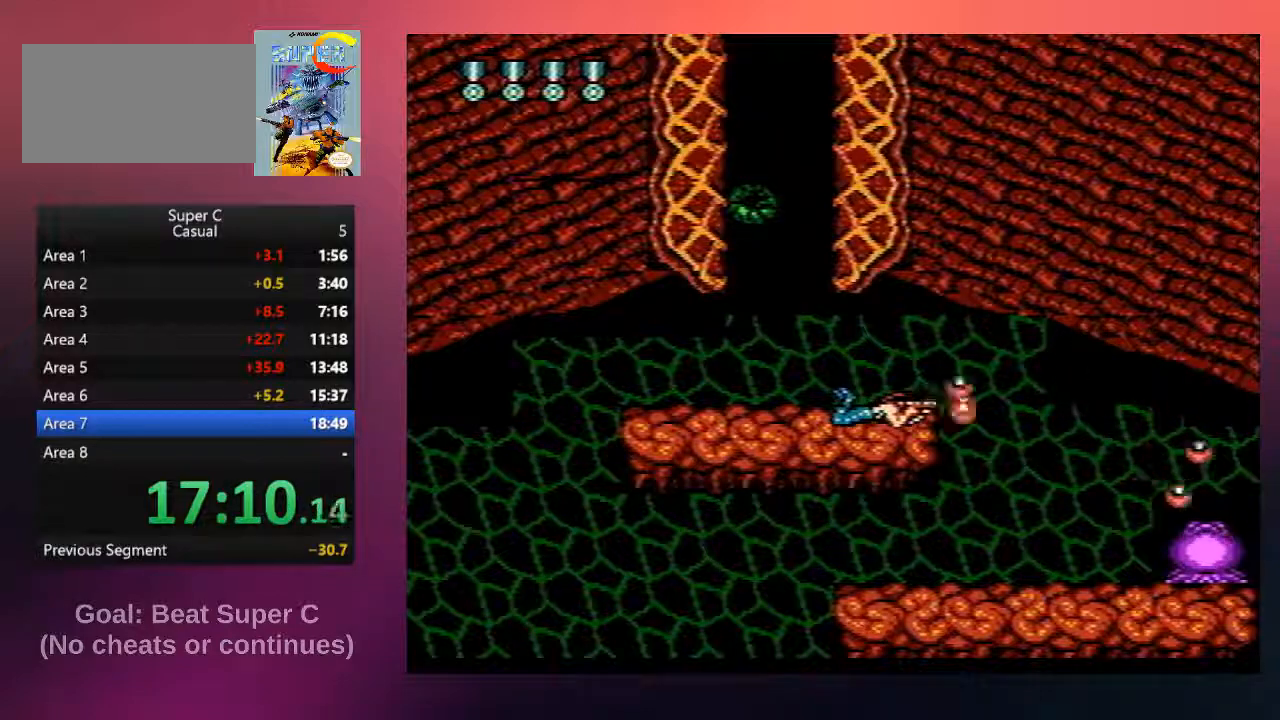
{"buttons": ["B", "DPAD_DOWN"], "events": [[83, "B", "up"], [167, "B", "down"], [300, "B", "up"], [400, "B", "down"]]}
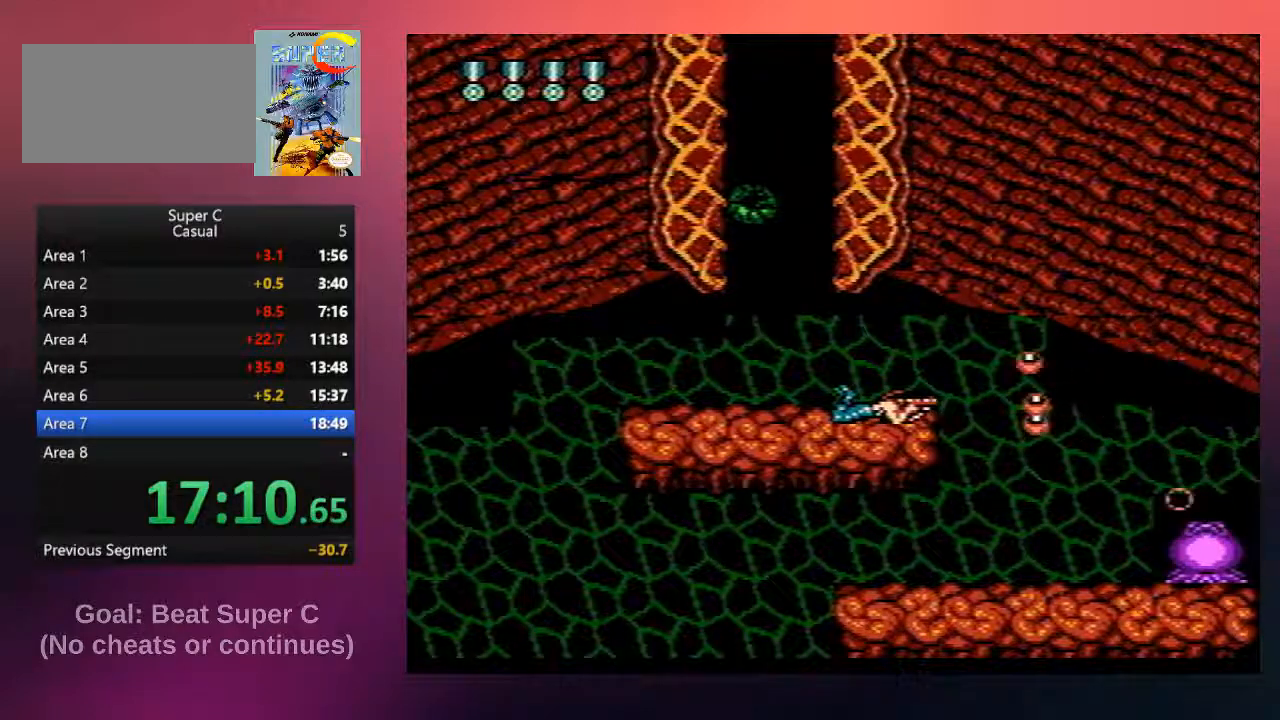
{"buttons": ["DPAD_DOWN"], "events": [[33, "B", "up"], [100, "B", "down"], [233, "B", "up"], [333, "B", "down"], [467, "B", "up"]]}
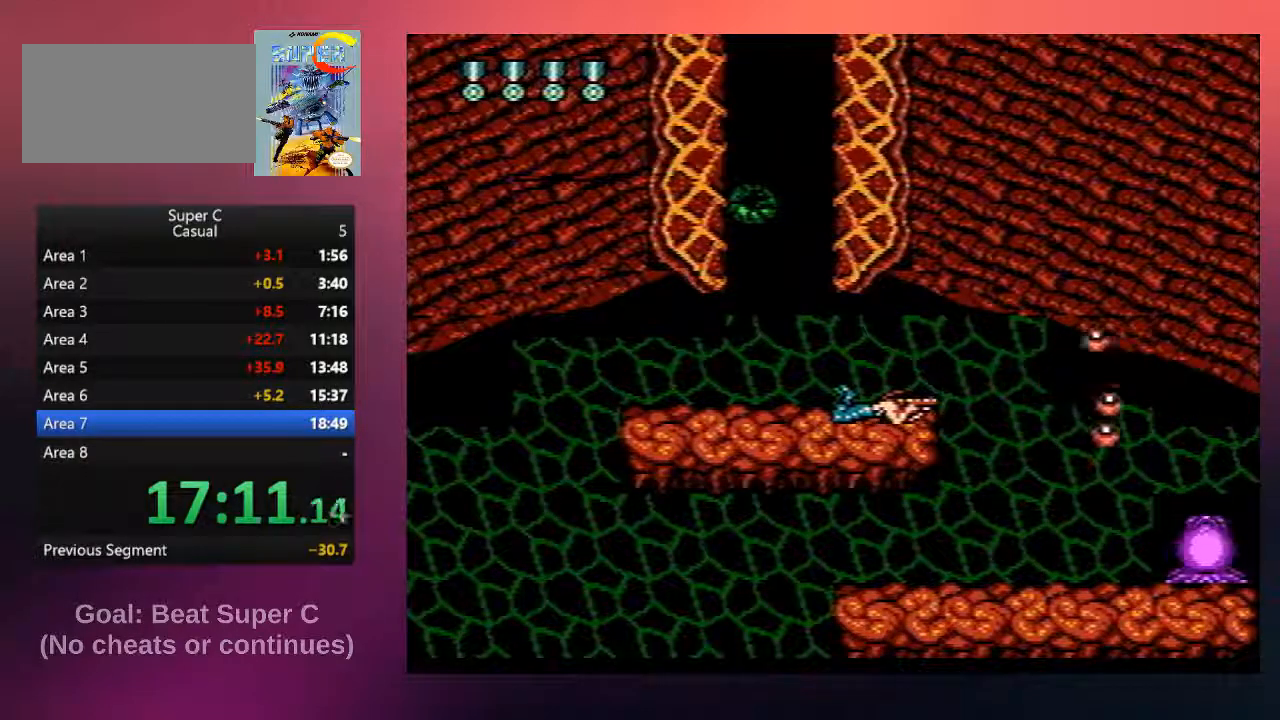
{"buttons": ["DPAD_DOWN"], "events": [[67, "B", "down"], [200, "B", "up"], [267, "B", "down"], [400, "B", "up"]]}
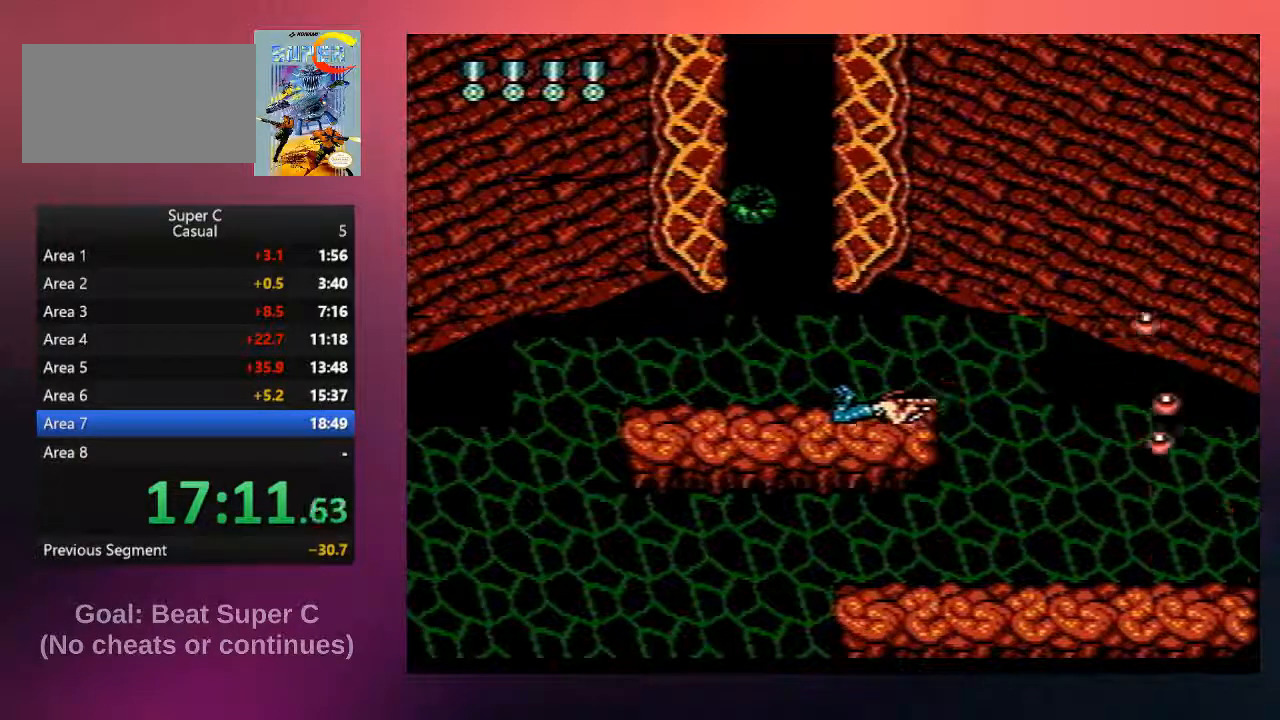
{"buttons": ["B", "DPAD_RIGHT"], "events": [[33, "DPAD_DOWN", "up"], [67, "DPAD_RIGHT", "down"], [167, "B", "down"], [233, "B", "up"], [383, "B", "down"]]}
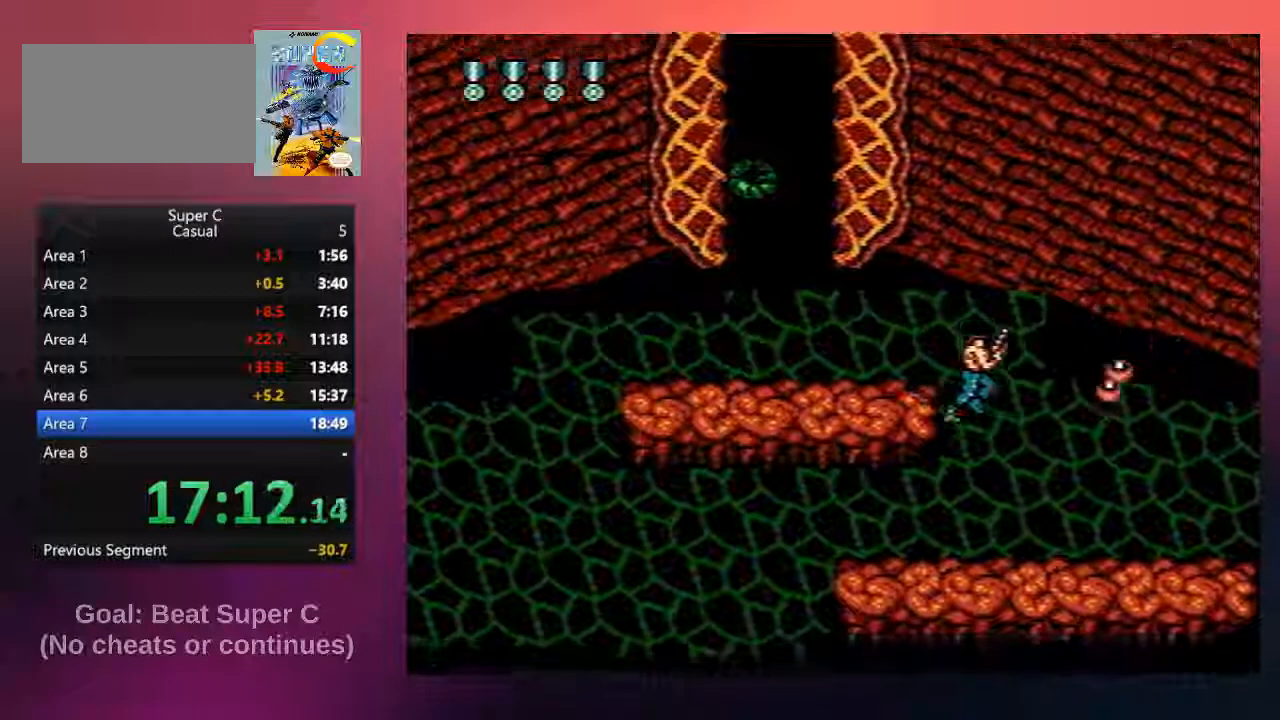
{"buttons": ["B", "DPAD_LEFT"], "events": [[17, "B", "up"], [150, "B", "down"], [150, "DPAD_LEFT", "down"], [150, "DPAD_RIGHT", "up"], [317, "B", "up"], [483, "B", "down"]]}
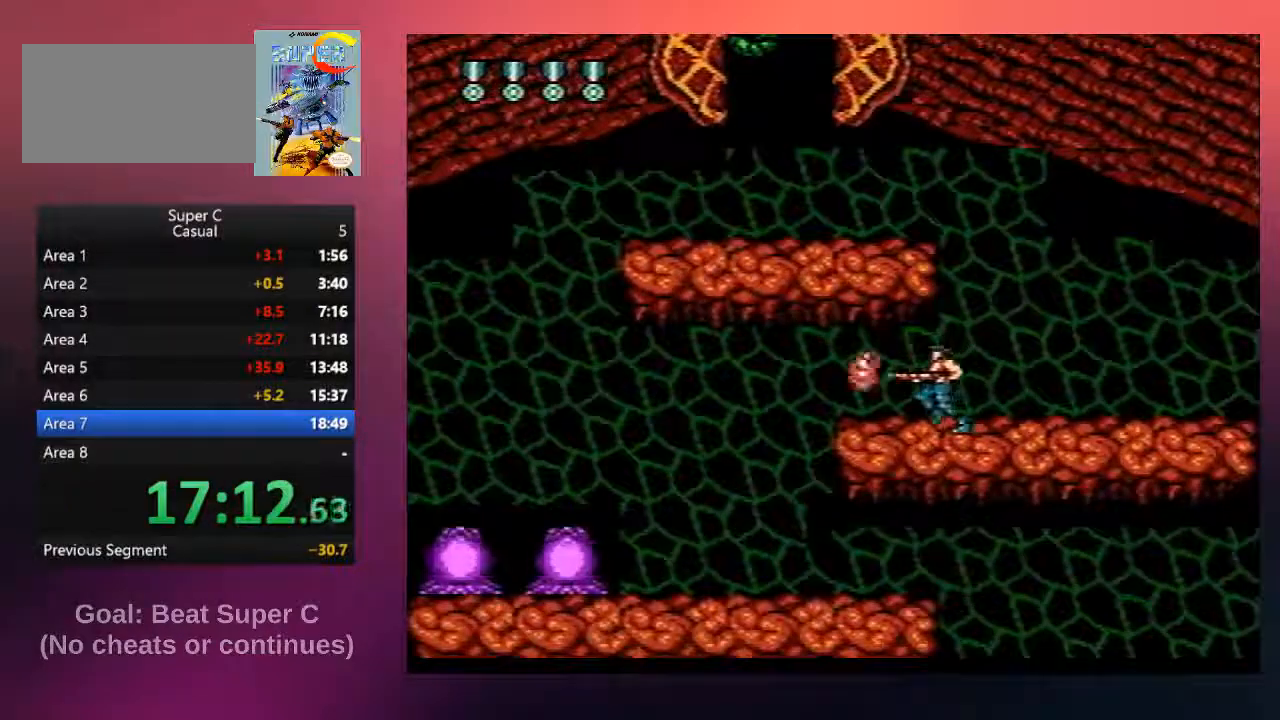
{"buttons": ["B", "DPAD_DOWN"], "events": [[83, "B", "up"], [83, "DPAD_DOWN", "down"], [117, "DPAD_LEFT", "up"], [250, "B", "down"], [383, "B", "up"], [483, "B", "down"]]}
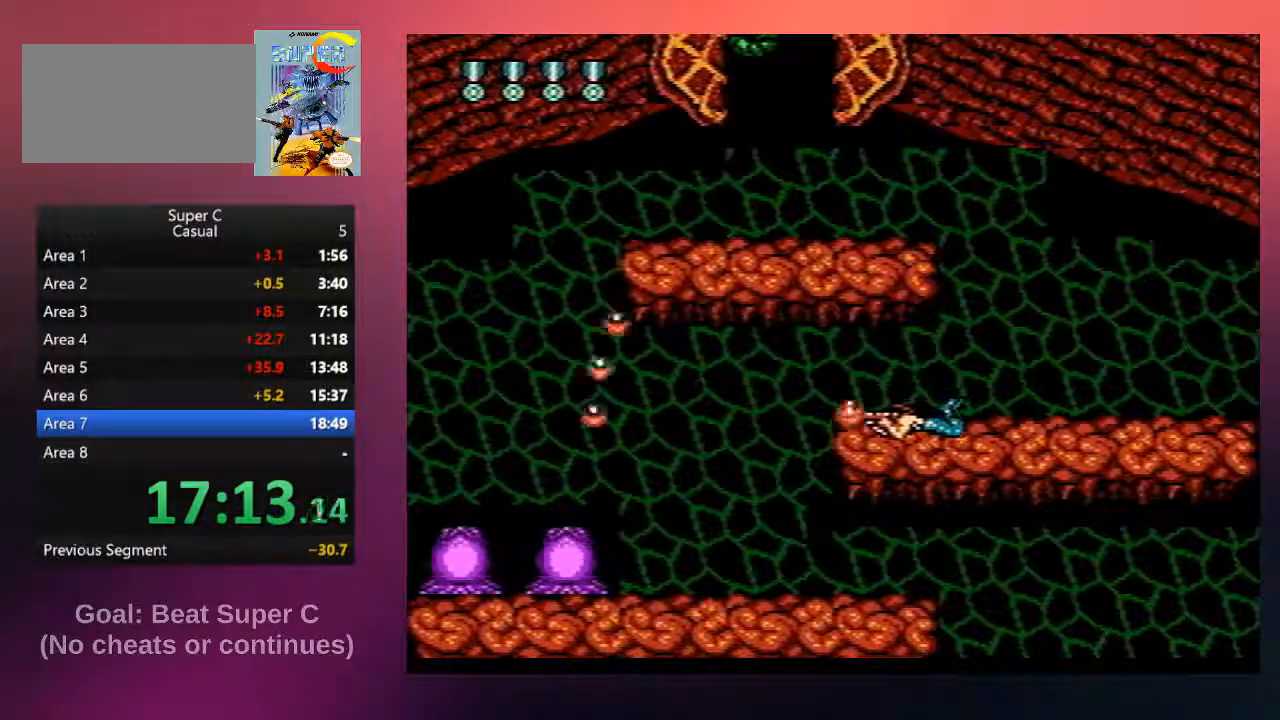
{"buttons": ["B", "DPAD_DOWN"], "events": [[117, "B", "up"], [217, "B", "down"], [350, "B", "up"], [450, "B", "down"]]}
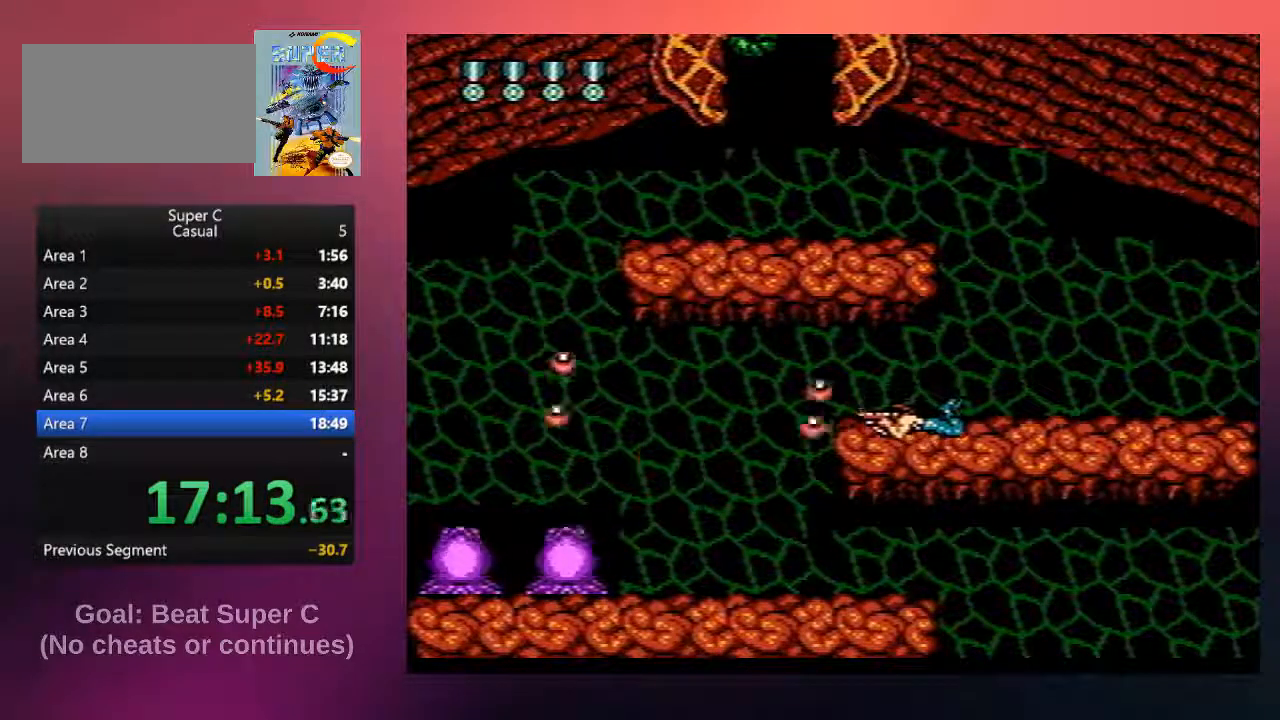
{"buttons": ["DPAD_LEFT"], "events": [[67, "B", "up"], [200, "B", "down"], [333, "B", "up"], [367, "DPAD_LEFT", "down"], [400, "DPAD_DOWN", "up"]]}
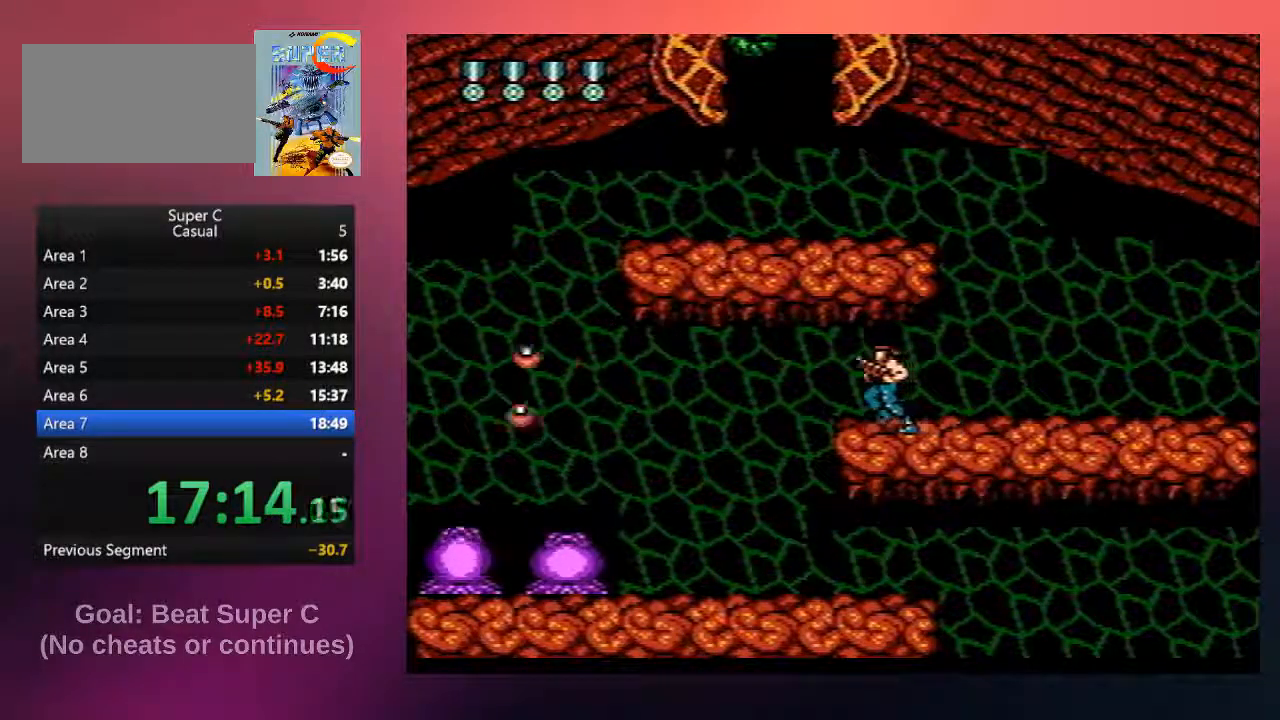
{"buttons": ["B", "DPAD_UP"], "events": [[33, "B", "down"], [267, "B", "up"], [467, "DPAD_UP", "down"], [500, "B", "down"], [500, "DPAD_LEFT", "up"]]}
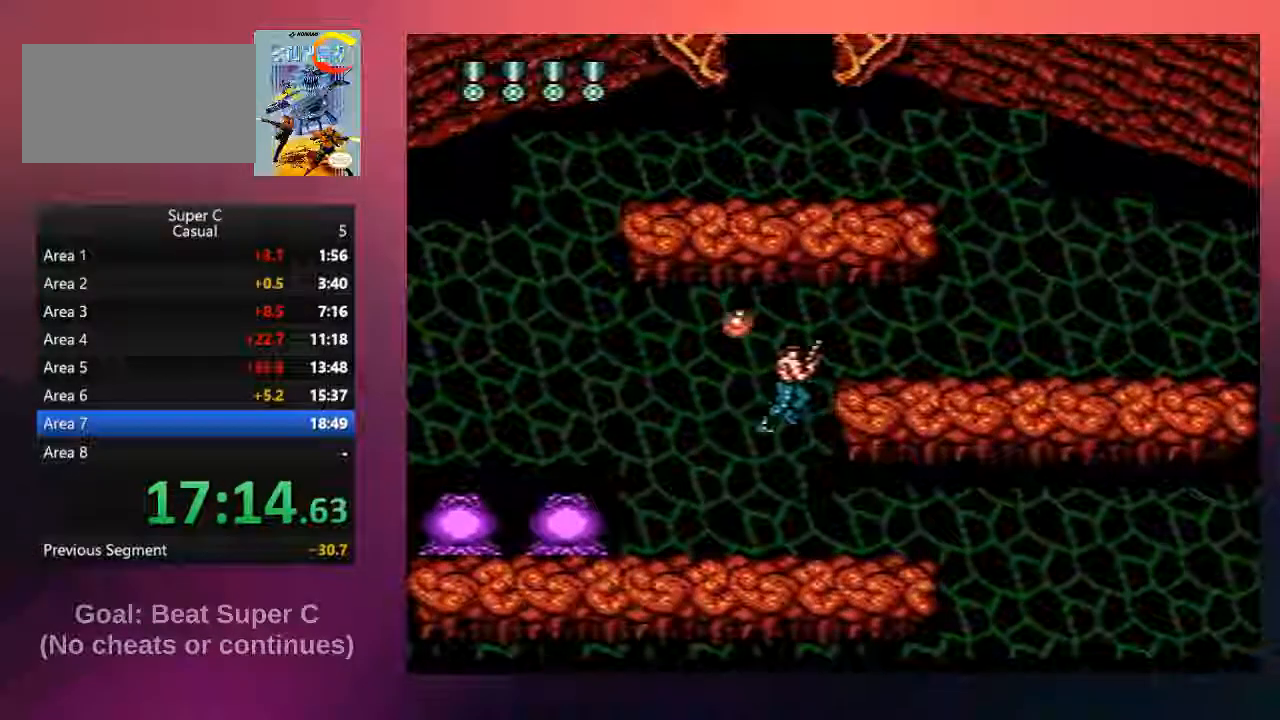
{"buttons": ["DPAD_RIGHT"], "events": [[33, "B", "up"], [33, "DPAD_RIGHT", "down"], [33, "DPAD_UP", "up"]]}
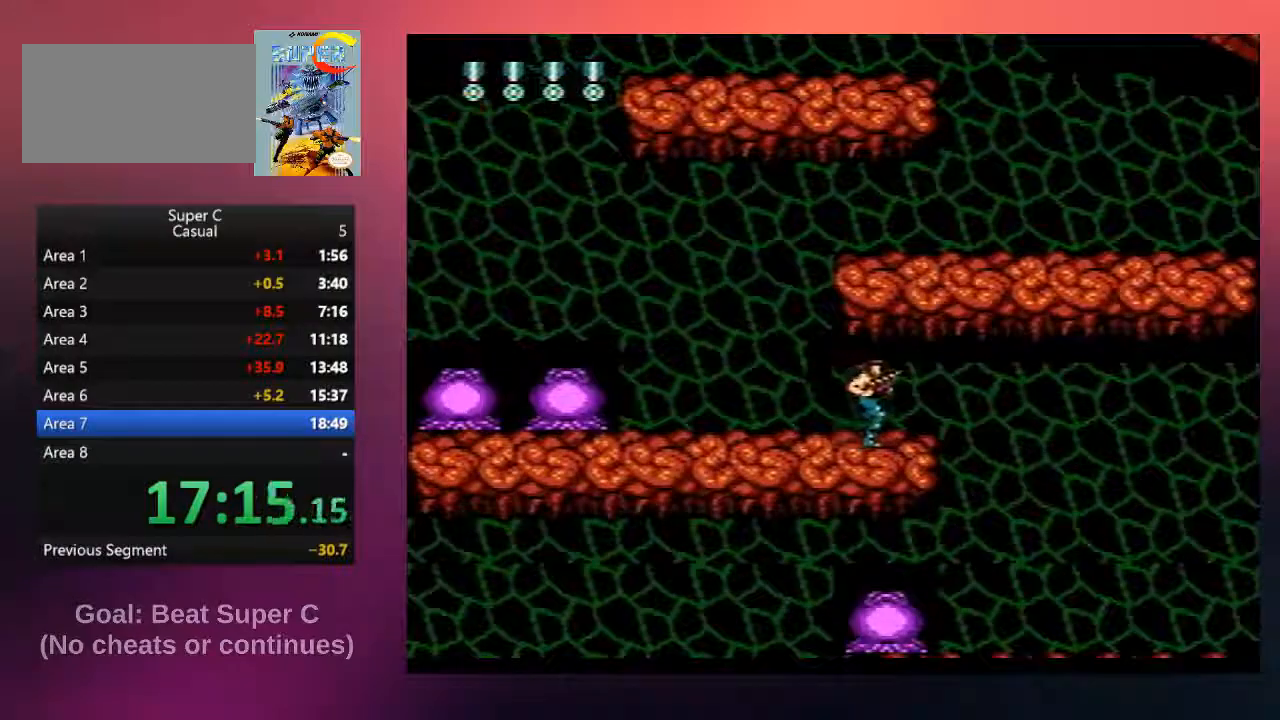
{"buttons": [], "events": [[100, "DPAD_LEFT", "down"], [100, "DPAD_RIGHT", "up"], [133, "B", "down"], [267, "B", "up"], [267, "DPAD_LEFT", "up"], [350, "B", "down"], [450, "B", "up"]]}
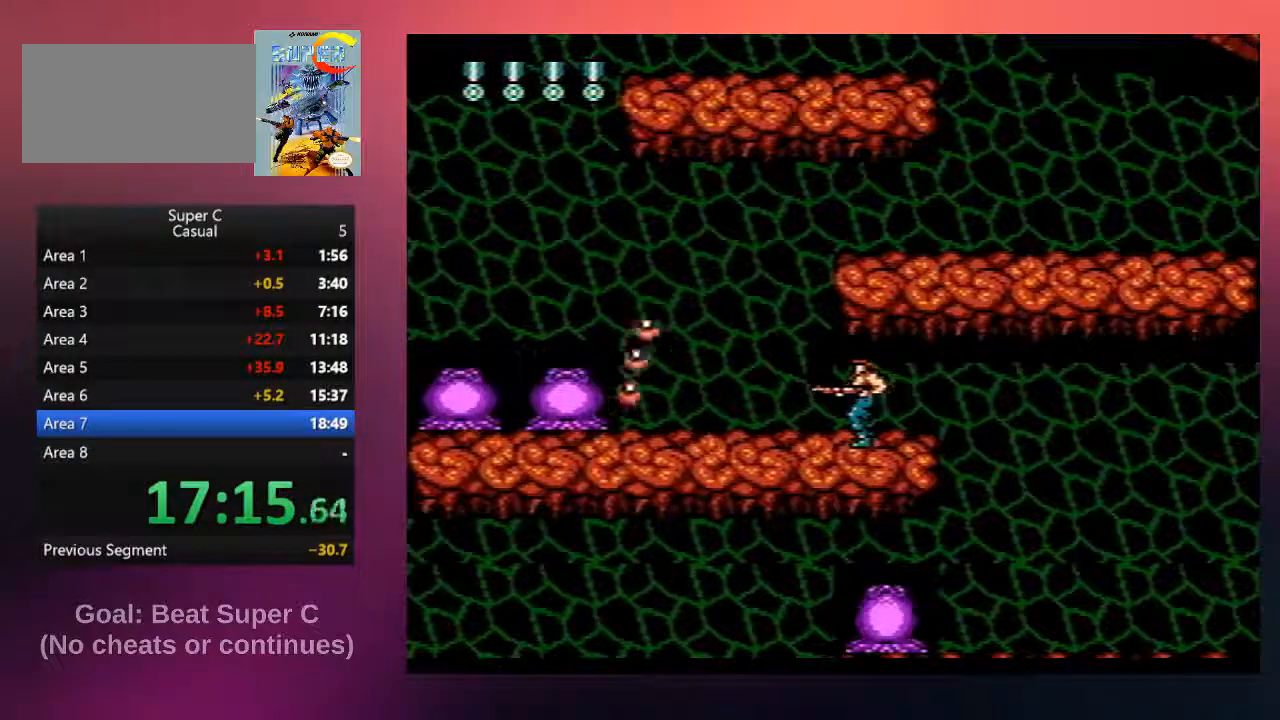
{"buttons": ["B"], "events": [[50, "B", "down"], [183, "B", "up"], [250, "B", "down"], [383, "B", "up"], [483, "B", "down"]]}
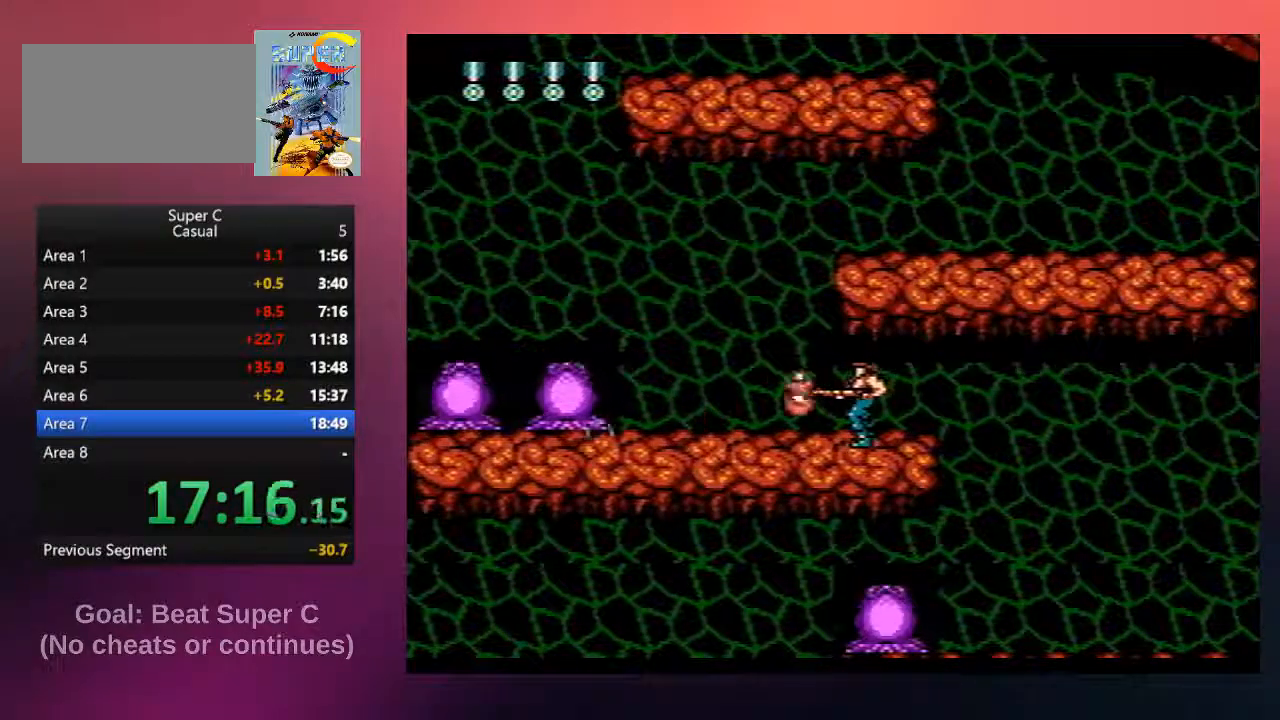
{"buttons": ["B"], "events": [[83, "B", "up"], [217, "B", "down"], [350, "B", "up"], [417, "B", "down"]]}
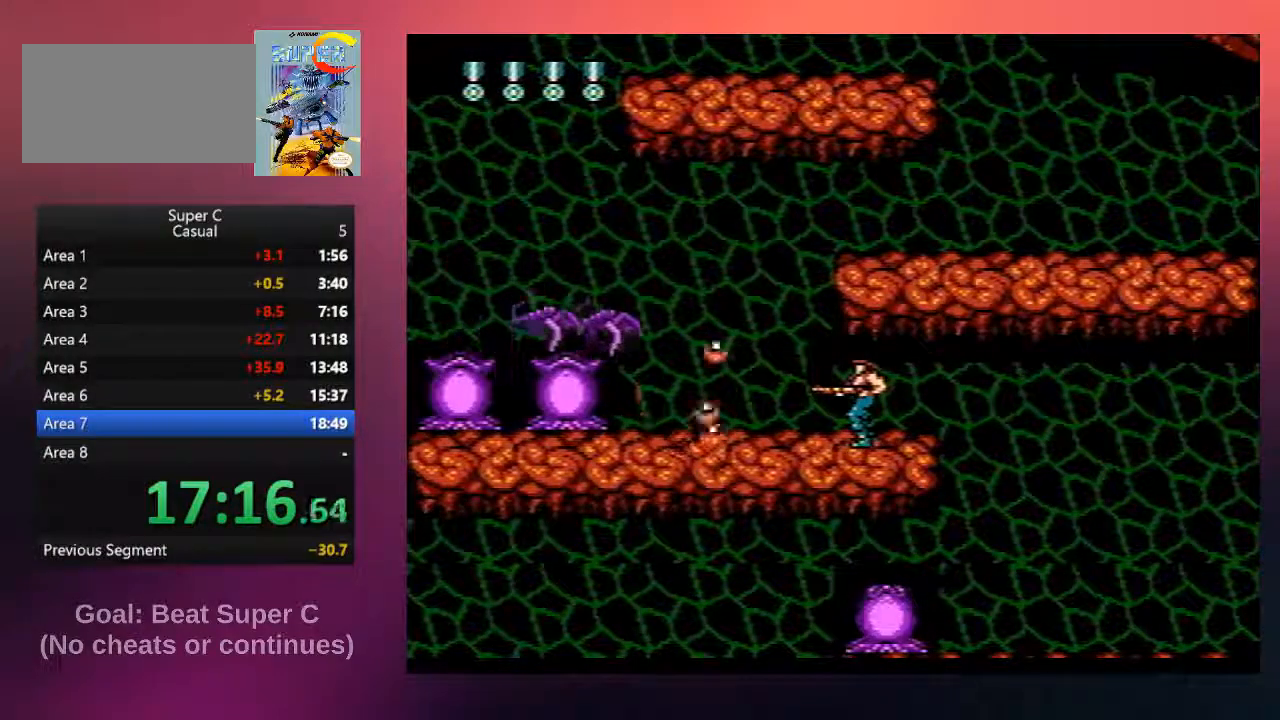
{"buttons": [], "events": [[17, "B", "up"], [117, "B", "down"], [267, "B", "up"], [333, "B", "down"], [500, "B", "up"]]}
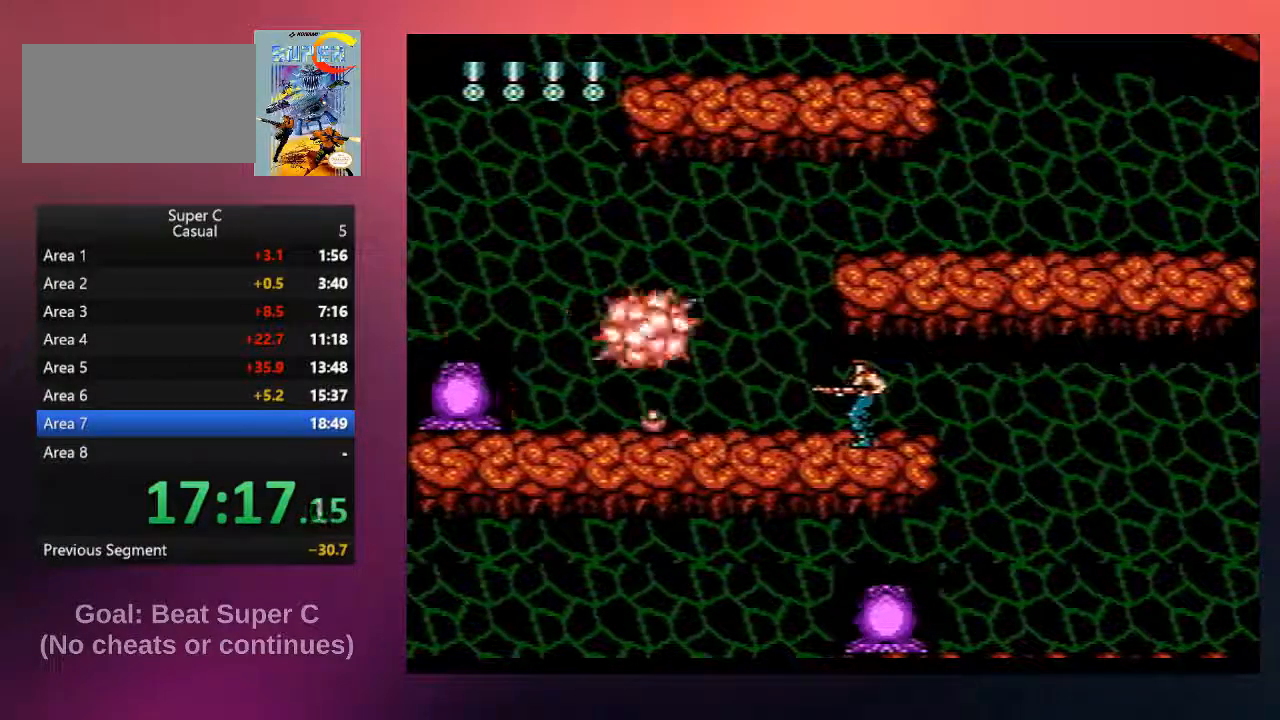
{"buttons": ["B"], "events": [[100, "B", "down"], [167, "B", "up"], [300, "B", "down"], [433, "B", "up"], [500, "B", "down"]]}
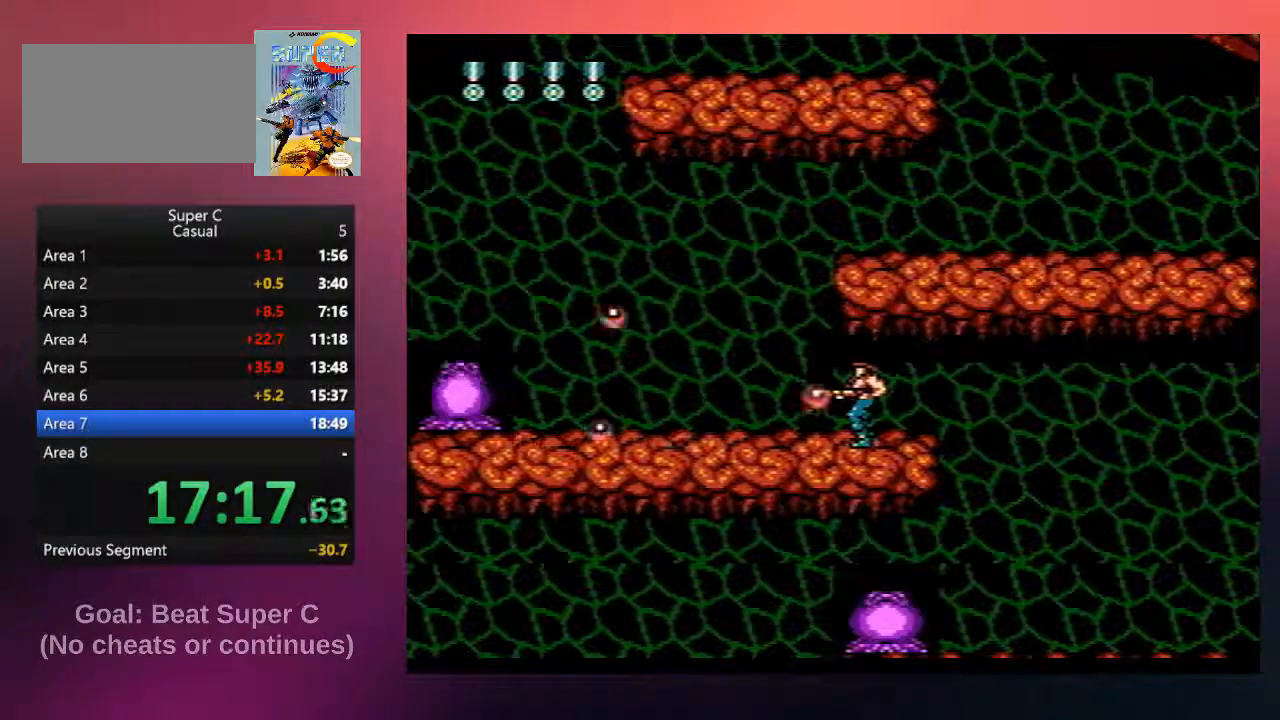
{"buttons": ["B"], "events": [[133, "B", "up"], [233, "B", "down"], [367, "B", "up"], [500, "B", "down"]]}